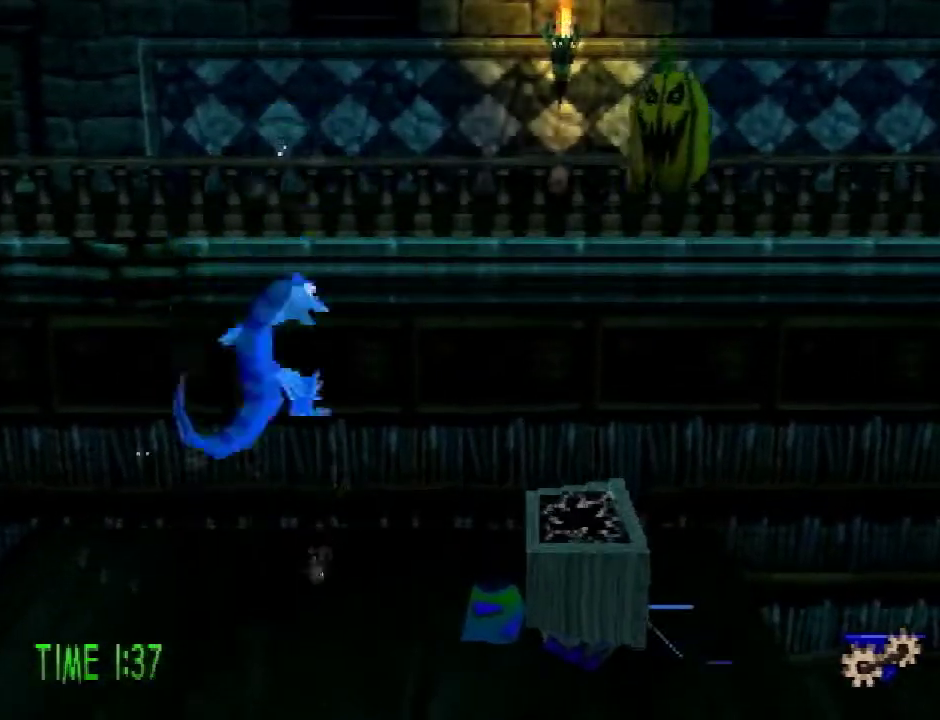
Gameplay with a controller (PlayStation layout); each line is a JSON object with the inputs held at the frame after it. "events" lists button and stick changes between this image and that frame as [ms after this image, input, new state], when the widget could be followed in between. Not read: L3 R3.
{"buttons": ["CROSS", "DPAD_UP"], "events": [[34, "CROSS", "down"], [34, "DPAD_UP", "down"]]}
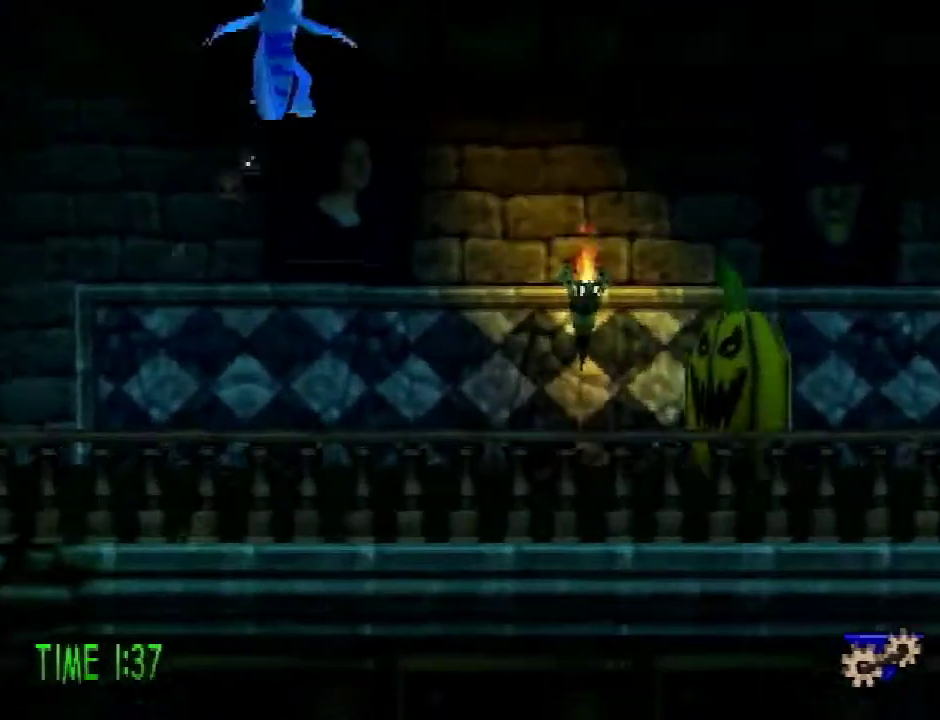
{"buttons": ["CROSS", "DPAD_UP", "DPAD_LEFT"], "events": [[383, "DPAD_LEFT", "down"]]}
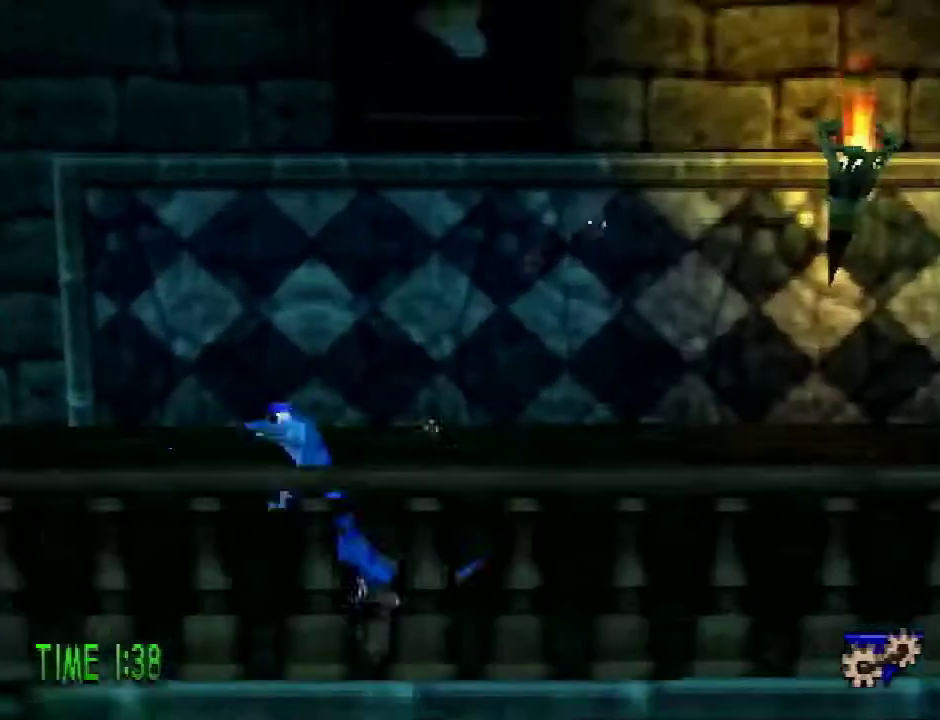
{"buttons": ["DPAD_LEFT"], "events": [[17, "CROSS", "up"], [17, "DPAD_UP", "up"]]}
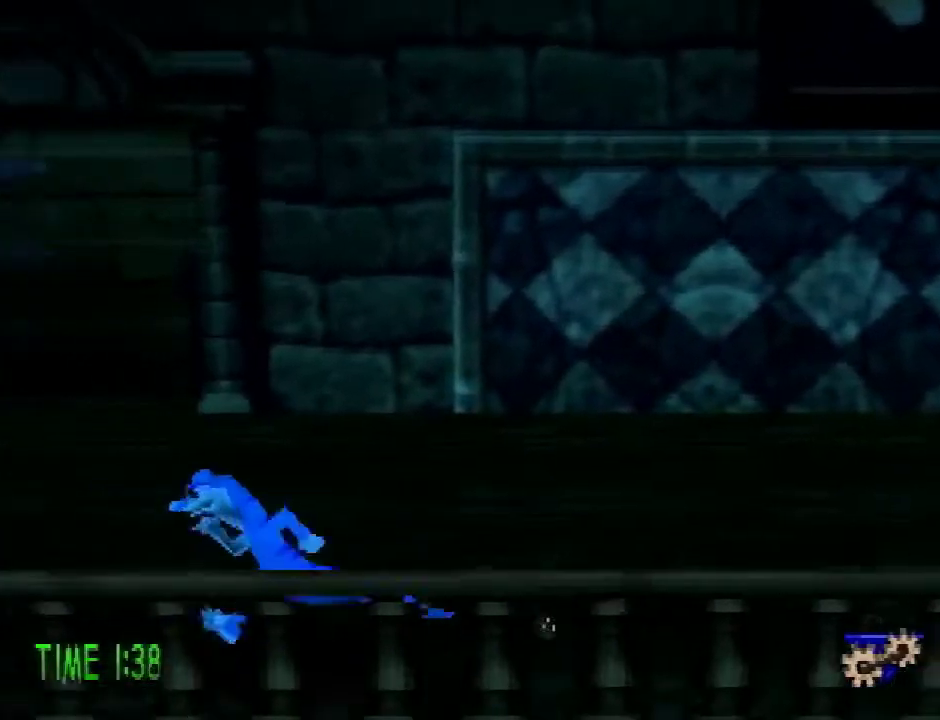
{"buttons": ["DPAD_UP"], "events": [[50, "DPAD_UP", "down"], [233, "DPAD_LEFT", "up"]]}
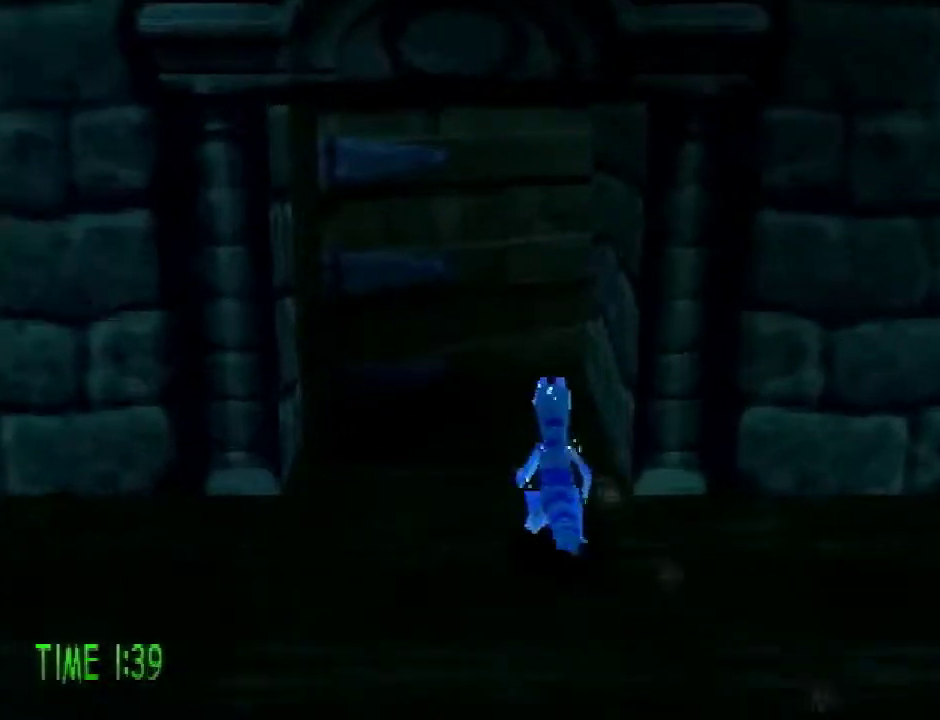
{"buttons": ["DPAD_UP"], "events": []}
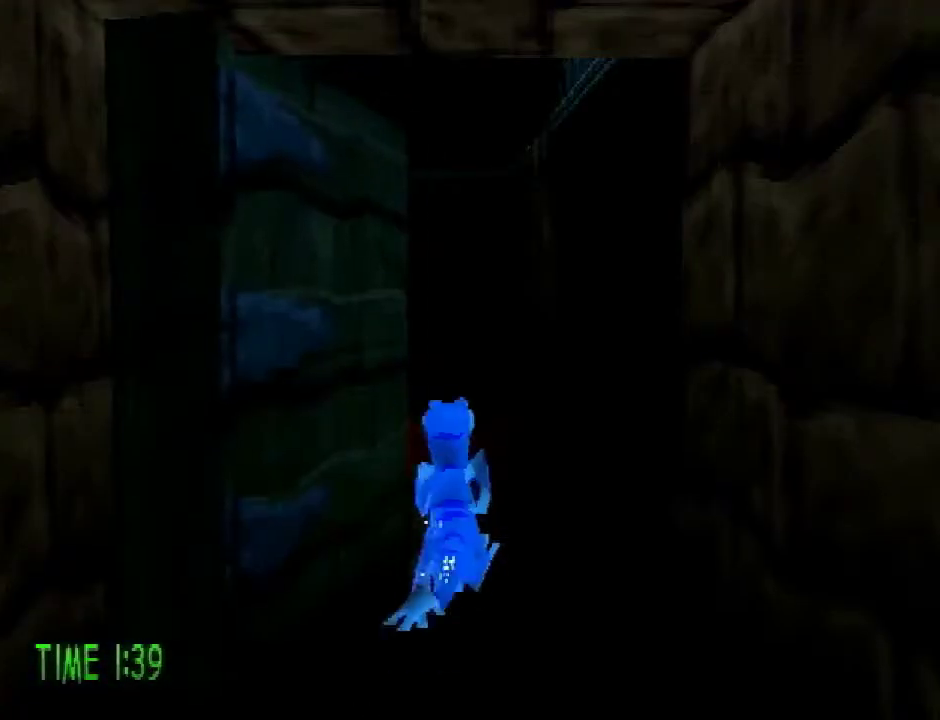
{"buttons": ["DPAD_LEFT"], "events": [[350, "DPAD_LEFT", "down"], [450, "DPAD_UP", "up"]]}
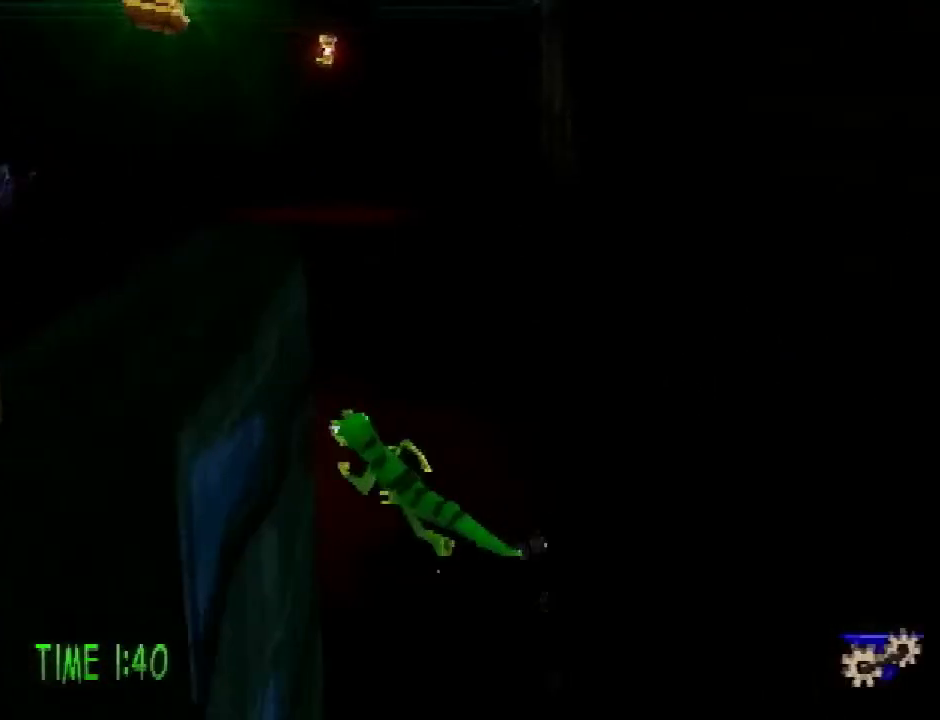
{"buttons": ["DPAD_LEFT"], "events": [[84, "R2", "down"], [117, "CROSS", "down"], [234, "CROSS", "up"], [267, "R2", "up"]]}
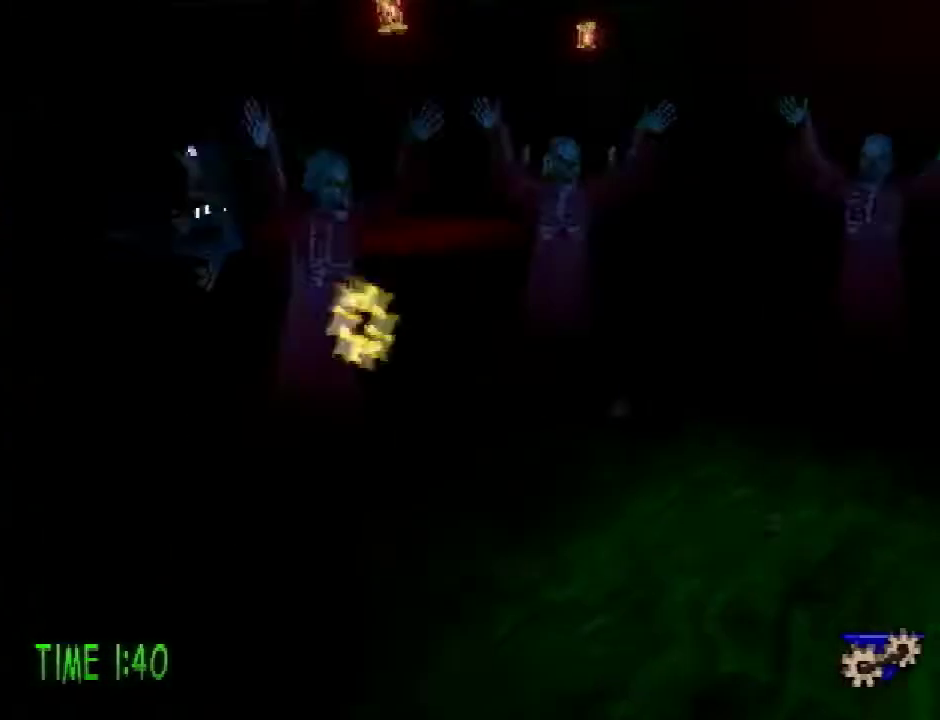
{"buttons": ["DPAD_UP"], "events": [[100, "DPAD_UP", "down"], [400, "DPAD_LEFT", "up"]]}
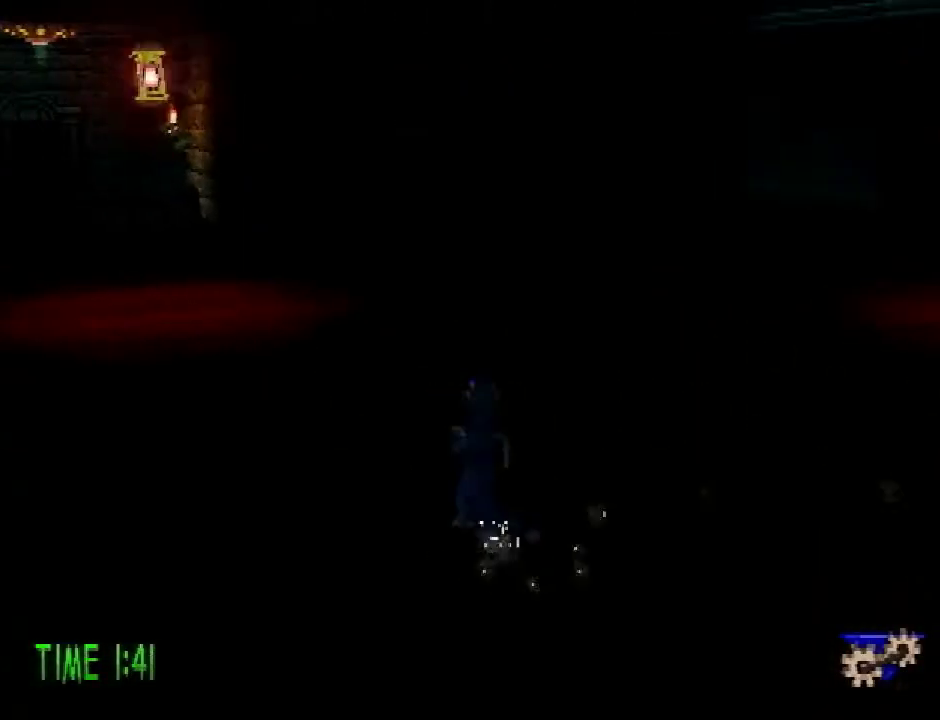
{"buttons": ["DPAD_UP"], "events": [[134, "DPAD_LEFT", "down"], [200, "R1", "down"], [251, "R1", "up"], [417, "DPAD_LEFT", "up"]]}
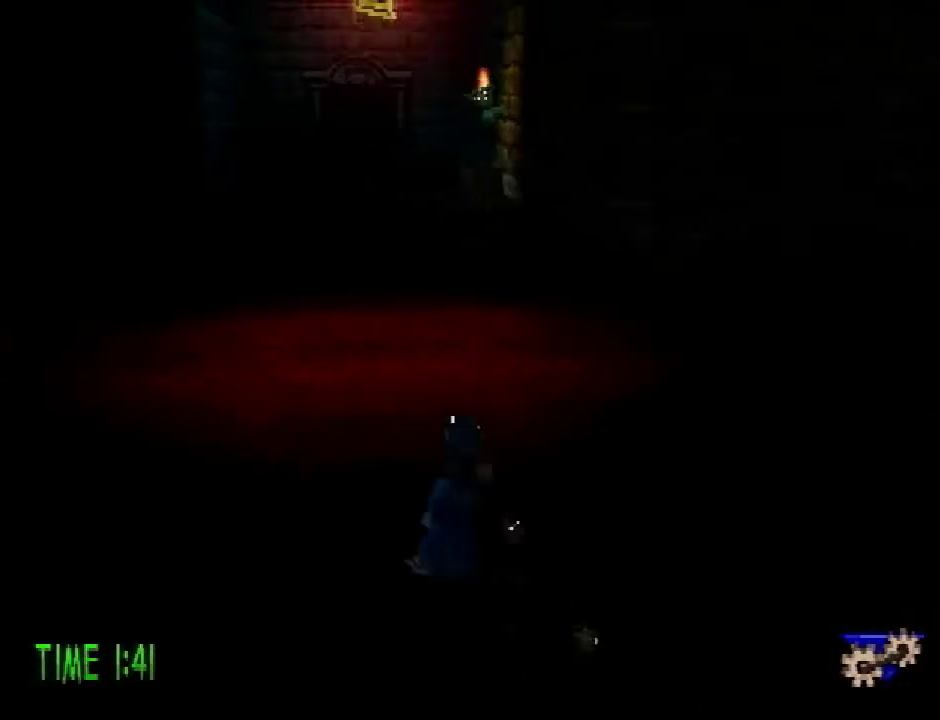
{"buttons": ["R2", "DPAD_UP"], "events": [[67, "CROSS", "down"], [67, "R2", "down"], [217, "CROSS", "up"]]}
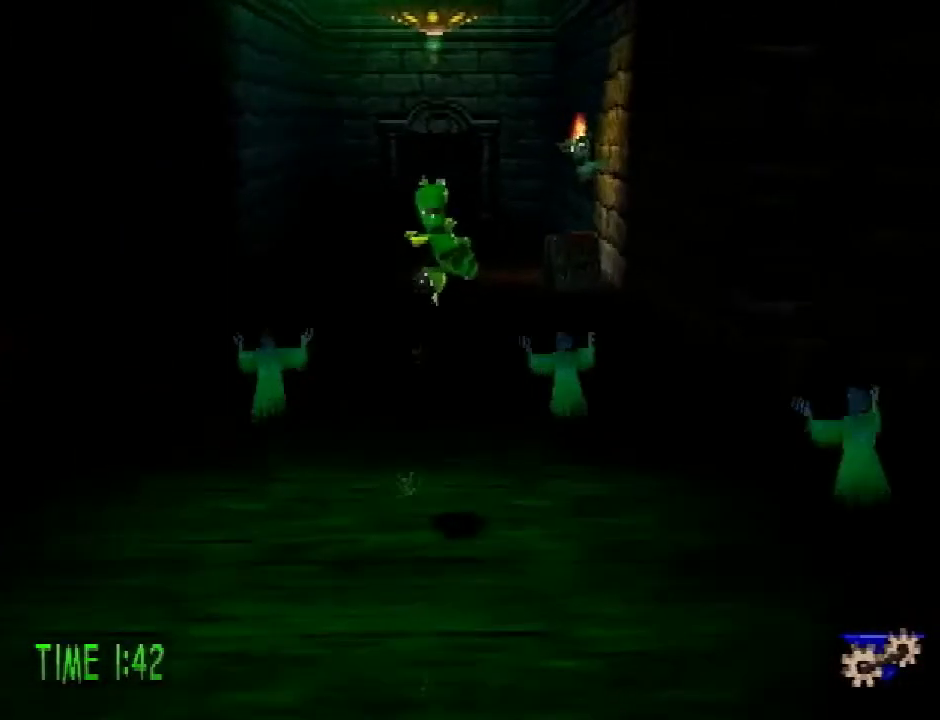
{"buttons": ["CROSS", "R2", "DPAD_UP"], "events": [[417, "CROSS", "down"]]}
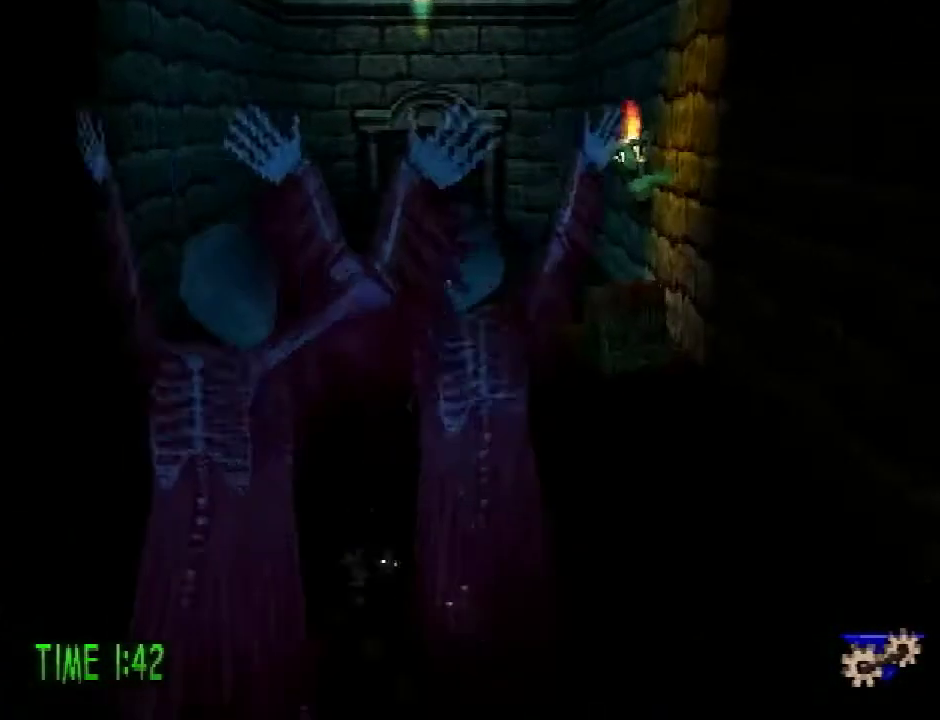
{"buttons": ["R2", "DPAD_UP"], "events": [[183, "CROSS", "up"]]}
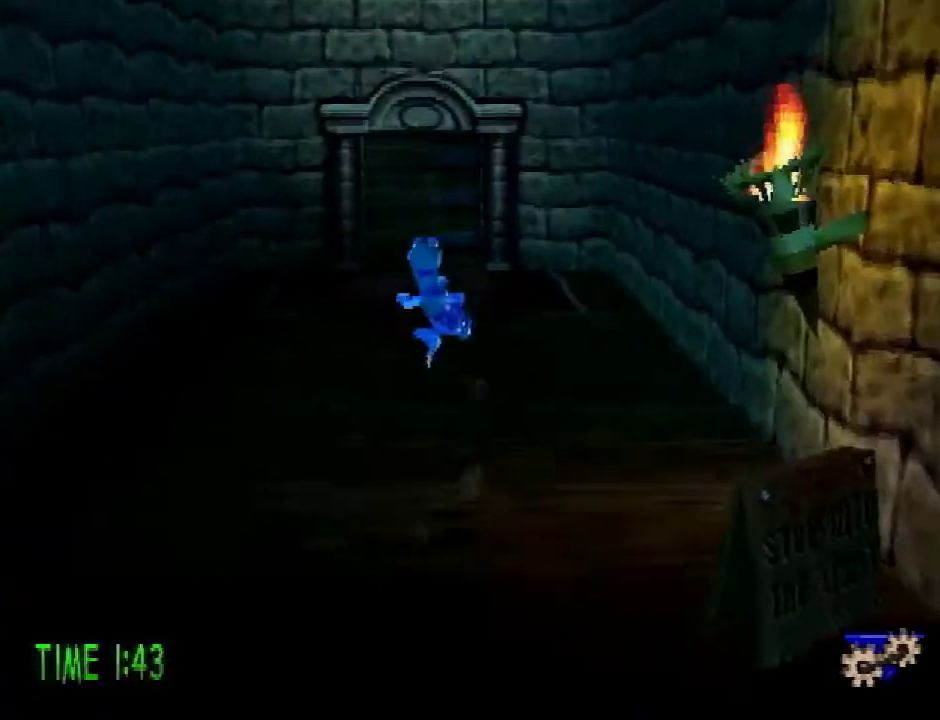
{"buttons": ["R2", "DPAD_UP"], "events": [[267, "CROSS", "down"], [451, "CROSS", "up"]]}
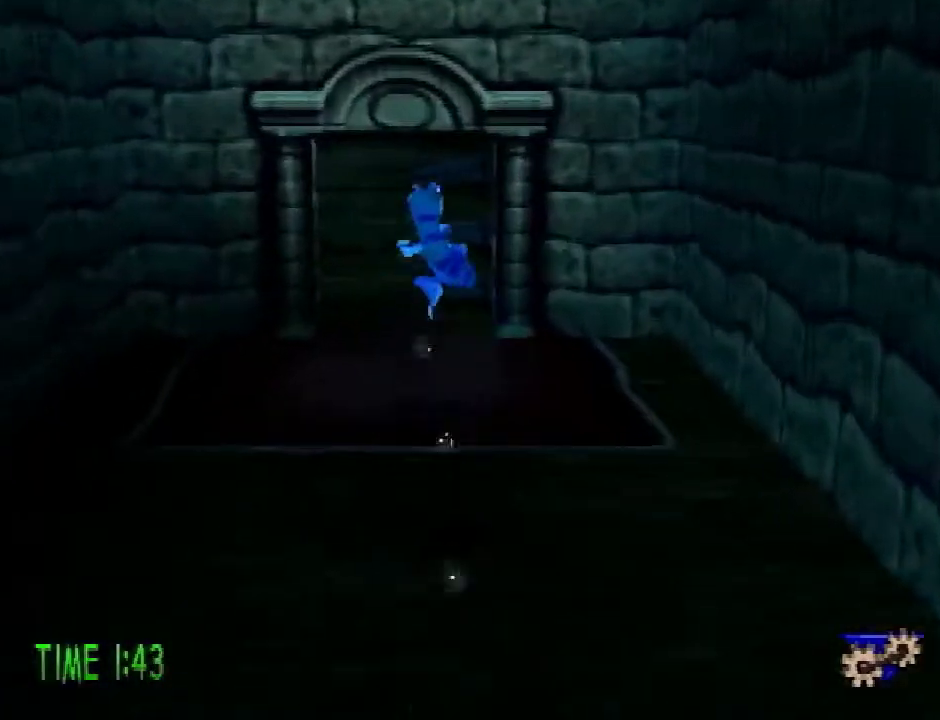
{"buttons": ["DPAD_UP"], "events": [[150, "R2", "up"]]}
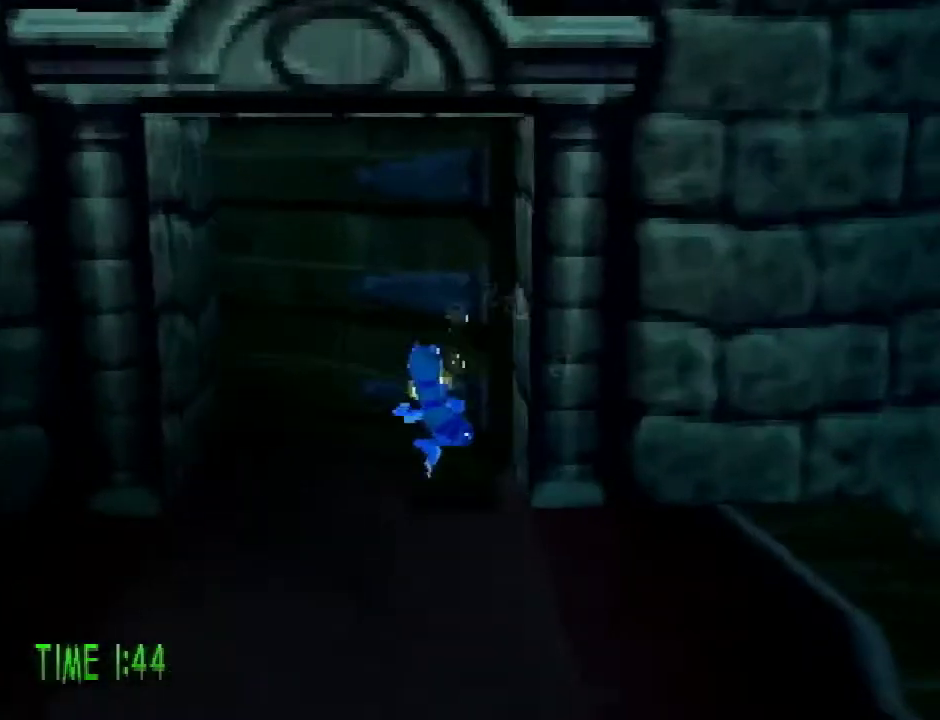
{"buttons": ["DPAD_UP"], "events": [[66, "DPAD_LEFT", "down"], [250, "DPAD_LEFT", "up"]]}
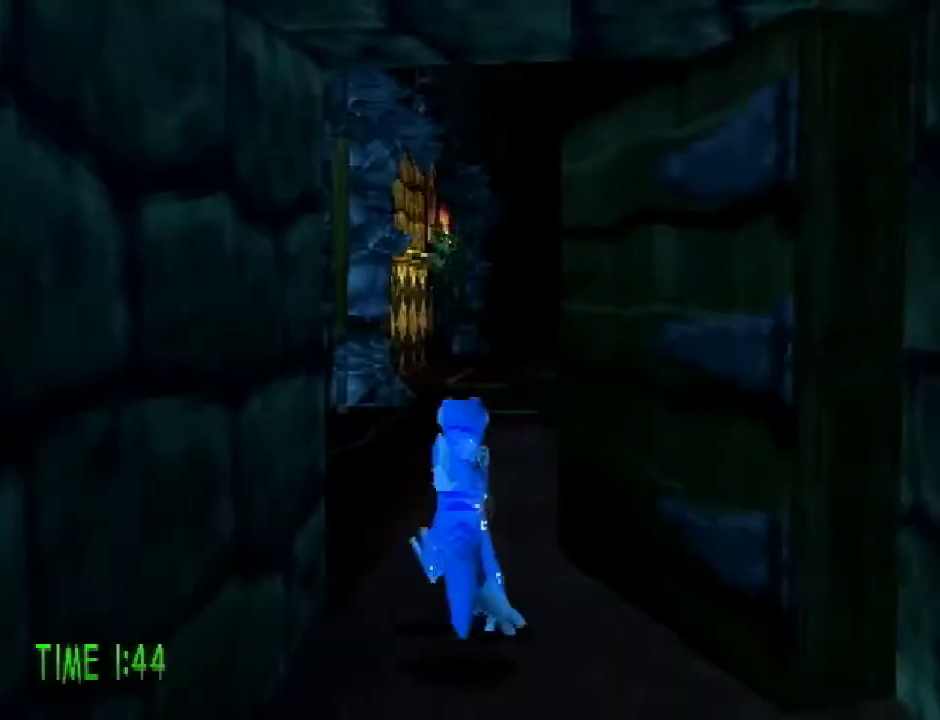
{"buttons": ["DPAD_UP", "DPAD_RIGHT"], "events": [[84, "R2", "down"], [150, "CROSS", "down"], [234, "CROSS", "up"], [300, "R2", "up"], [417, "DPAD_RIGHT", "down"]]}
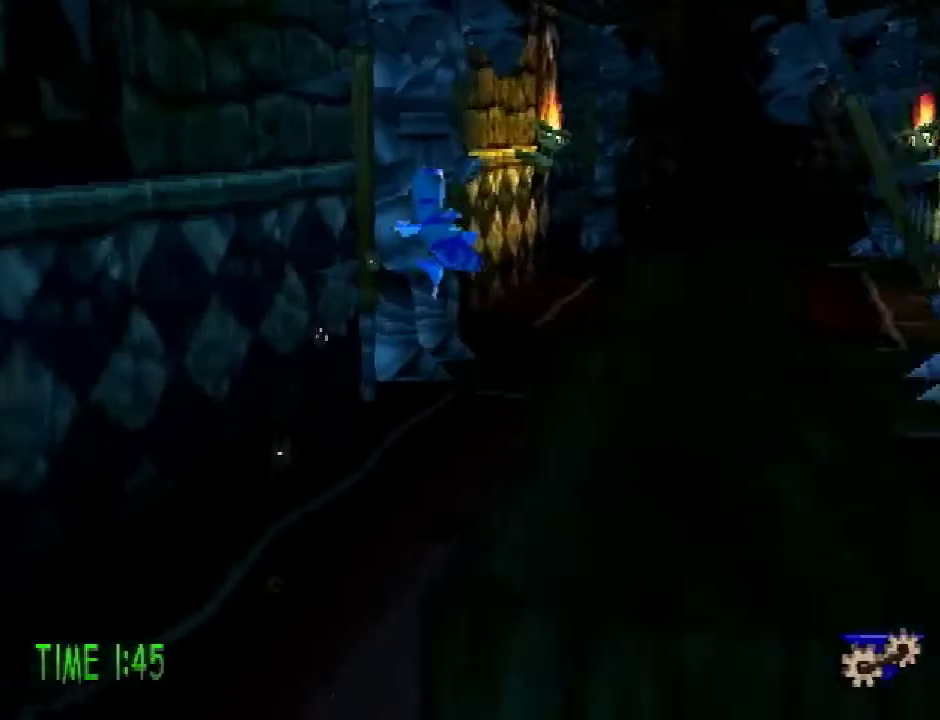
{"buttons": ["L1", "DPAD_UP"], "events": [[16, "DPAD_RIGHT", "up"], [450, "L1", "down"]]}
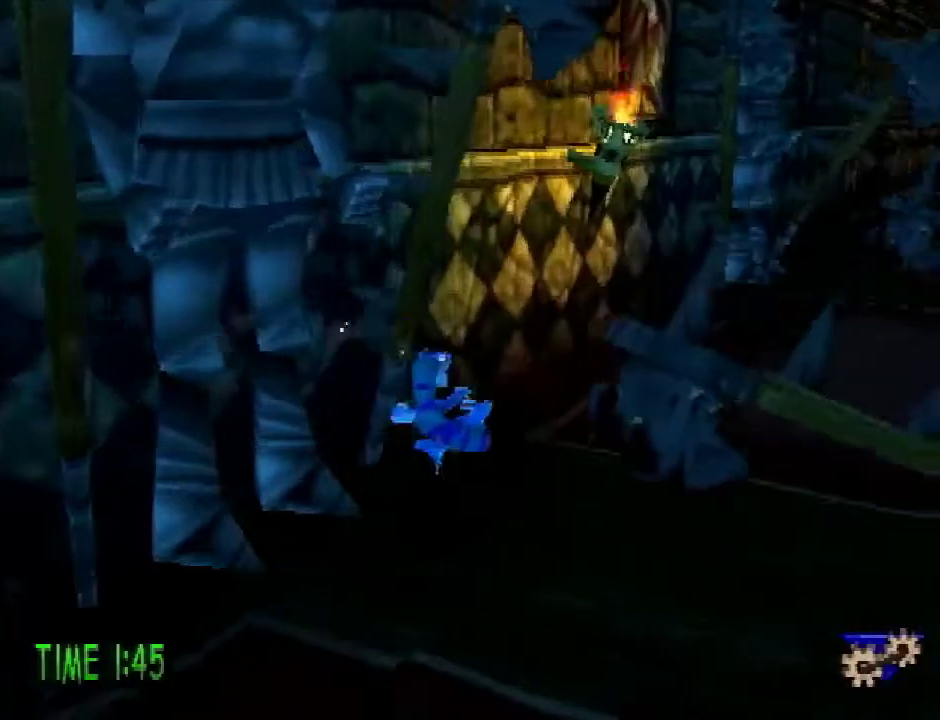
{"buttons": ["DPAD_UP", "DPAD_RIGHT"], "events": [[50, "L1", "up"], [167, "CROSS", "down"], [234, "DPAD_RIGHT", "down"], [434, "CROSS", "up"]]}
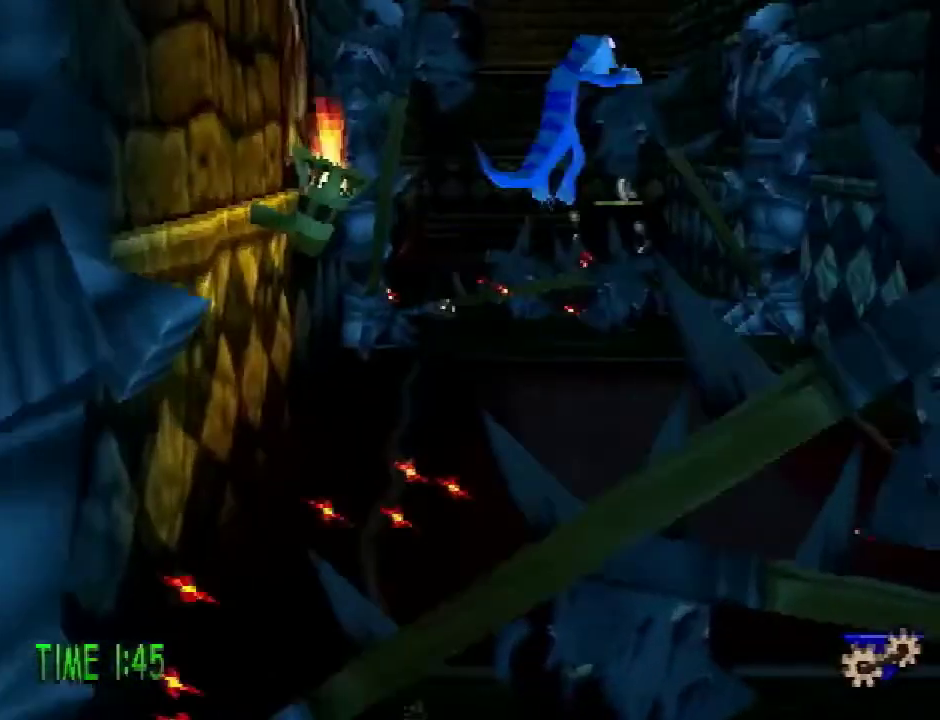
{"buttons": ["DPAD_UP"], "events": [[100, "DPAD_RIGHT", "up"]]}
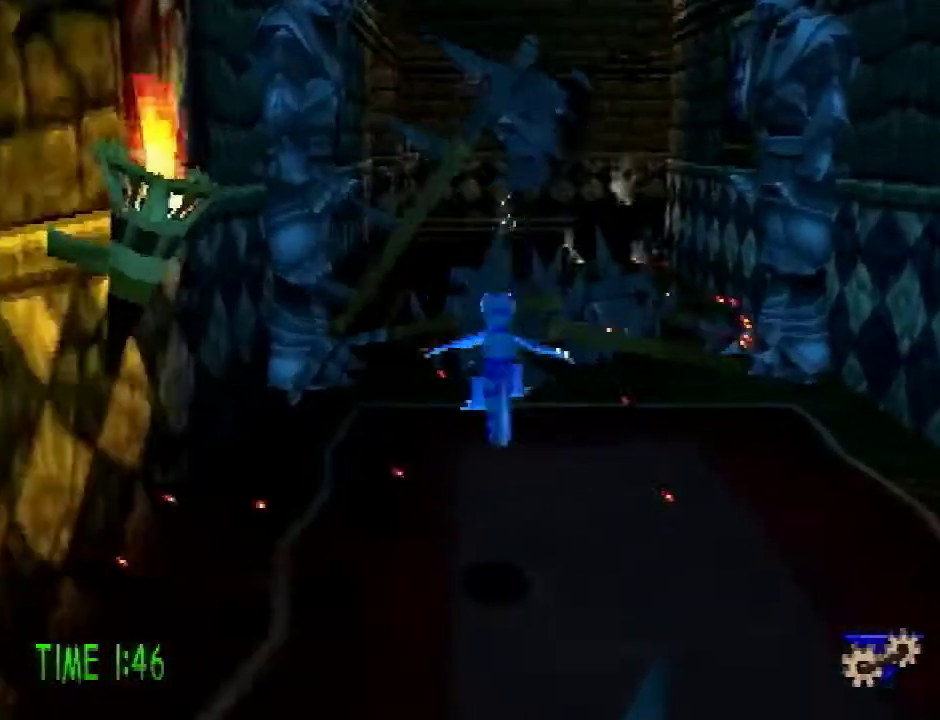
{"buttons": ["CROSS", "R2"], "events": [[284, "R2", "down"], [317, "CROSS", "down"], [467, "DPAD_UP", "up"]]}
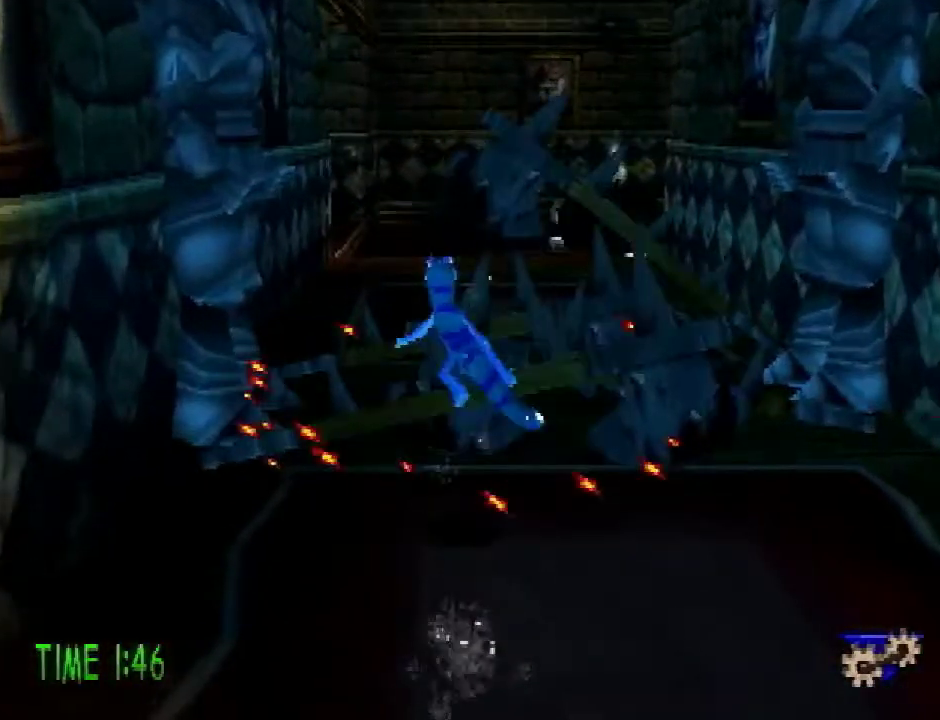
{"buttons": ["R2", "DPAD_UP"], "events": [[133, "DPAD_UP", "down"], [166, "CROSS", "up"]]}
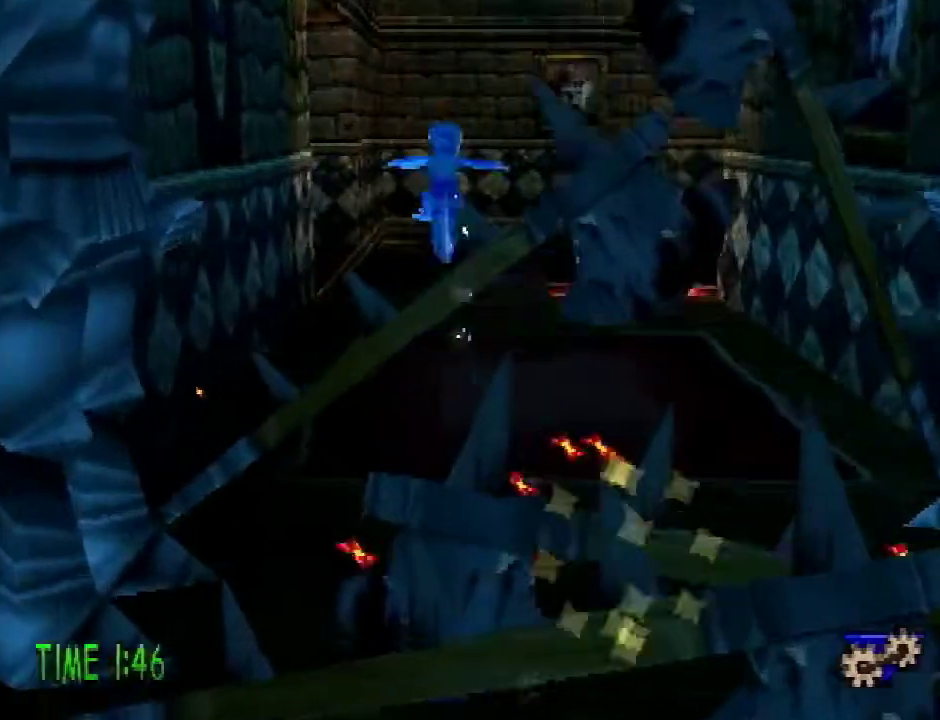
{"buttons": ["CROSS", "R2", "DPAD_UP"], "events": [[501, "CROSS", "down"]]}
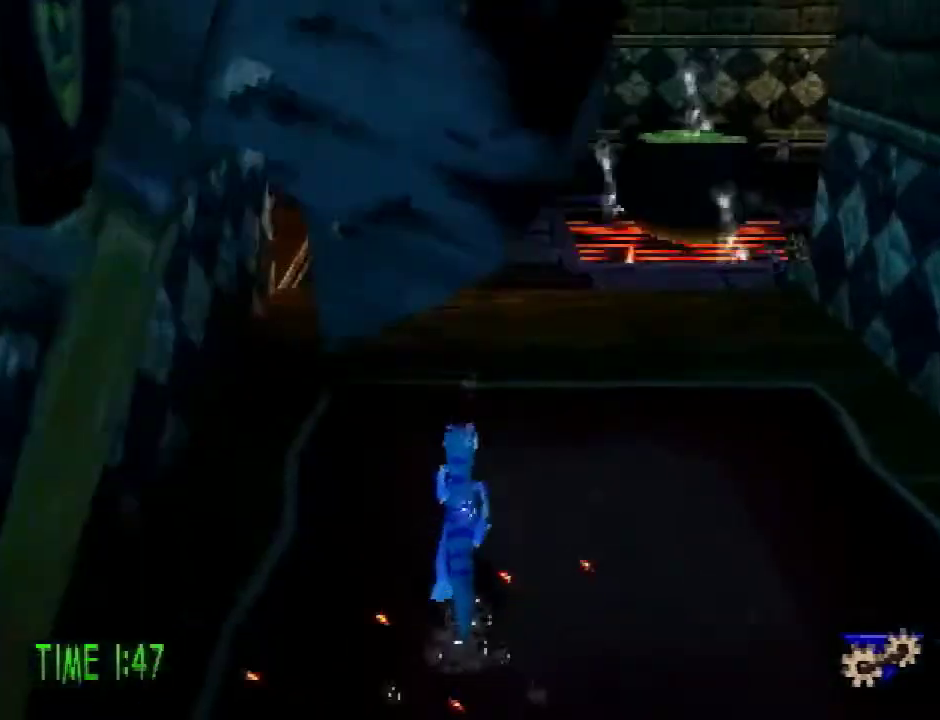
{"buttons": ["CROSS", "R2", "DPAD_UP"], "events": []}
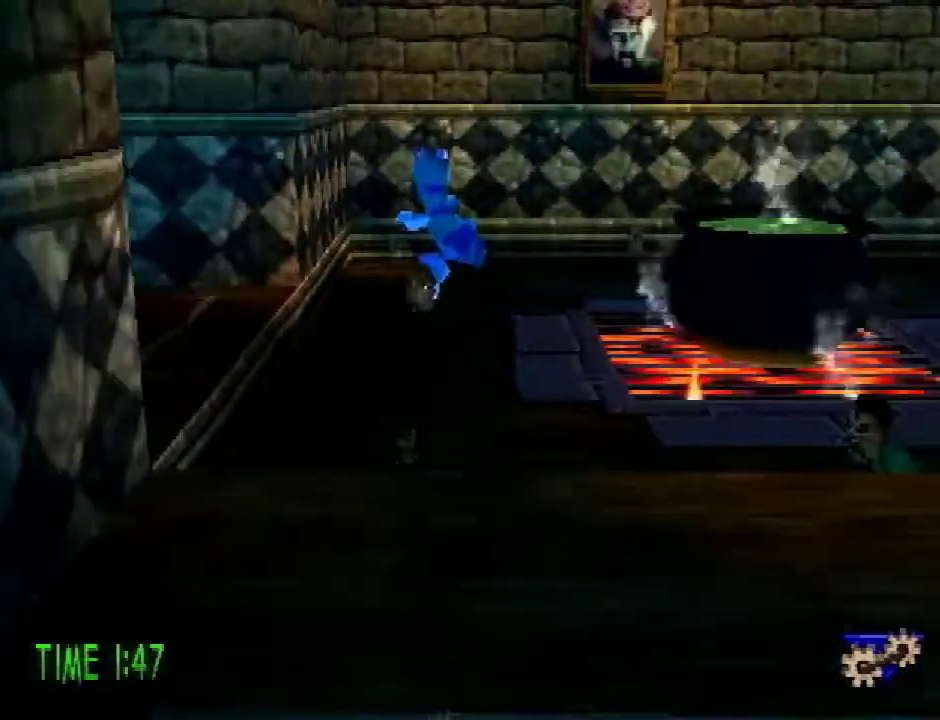
{"buttons": ["R2", "DPAD_UP", "DPAD_RIGHT"], "events": [[17, "CROSS", "up"], [501, "DPAD_RIGHT", "down"]]}
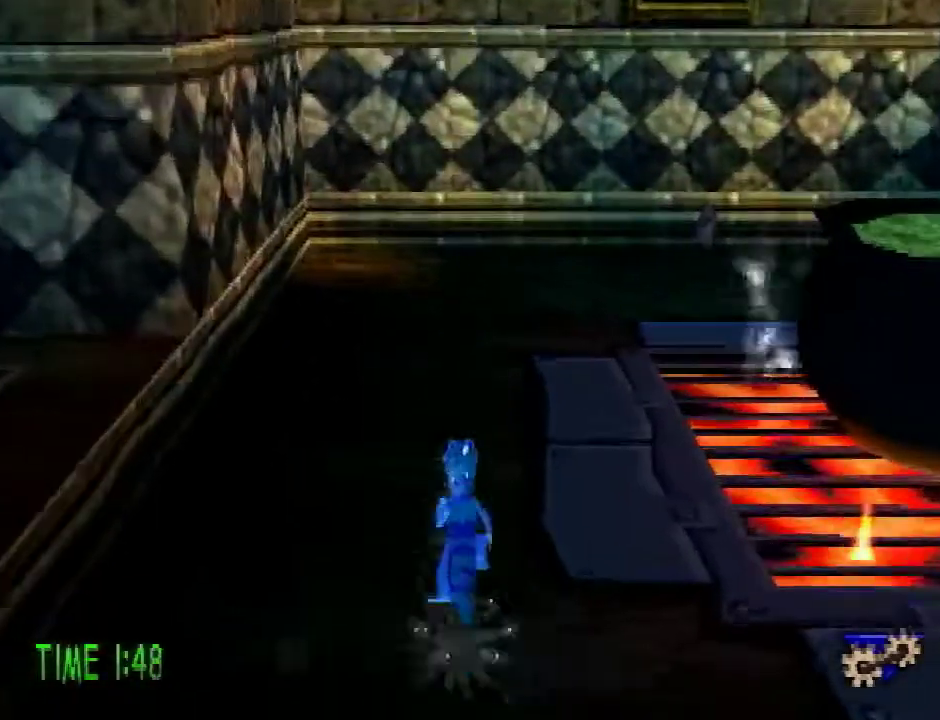
{"buttons": ["DPAD_UP", "DPAD_LEFT"], "events": [[66, "CROSS", "down"], [133, "CROSS", "up"], [200, "DPAD_RIGHT", "up"], [200, "L1", "down"], [267, "L1", "up"], [267, "R2", "up"], [450, "DPAD_LEFT", "down"]]}
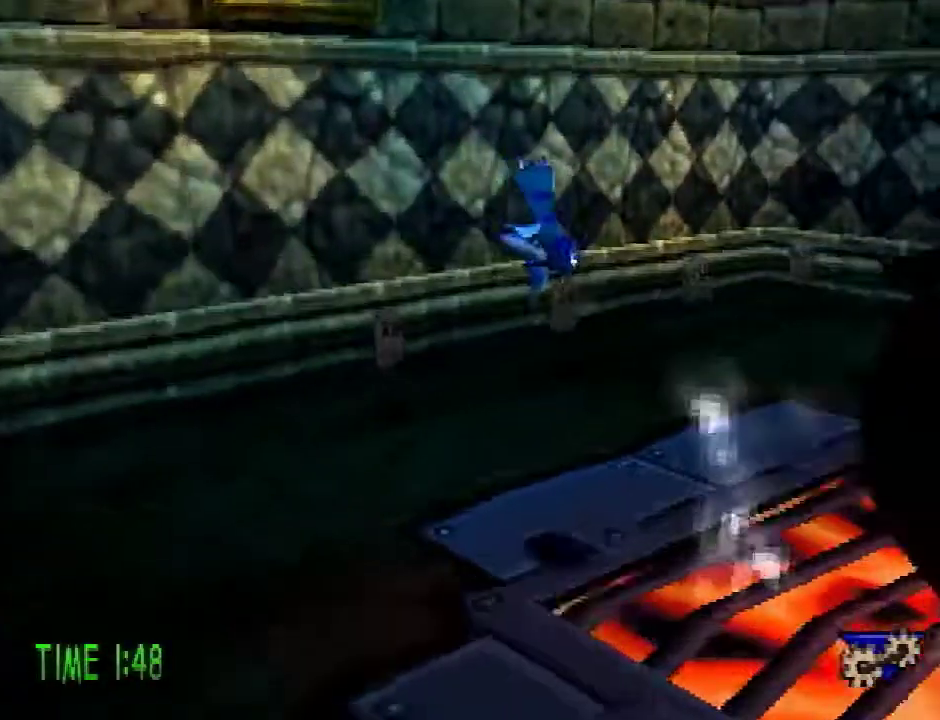
{"buttons": ["SQUARE", "DPAD_DOWN", "DPAD_RIGHT"], "events": [[317, "DPAD_LEFT", "up"], [350, "DPAD_RIGHT", "down"], [350, "SQUARE", "down"], [417, "DPAD_UP", "up"], [501, "DPAD_DOWN", "down"]]}
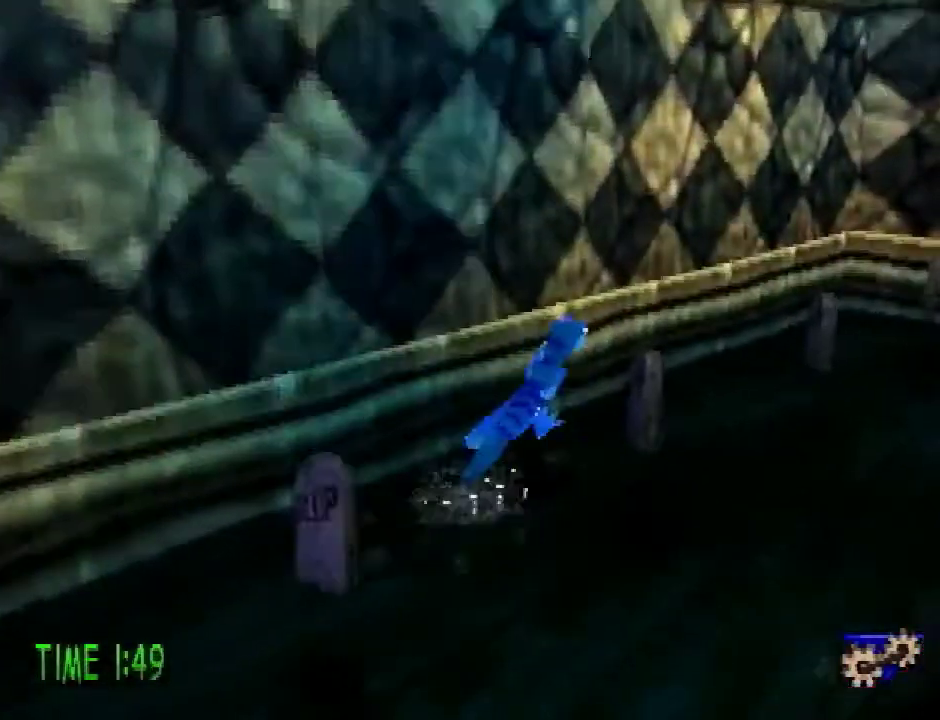
{"buttons": ["DPAD_DOWN", "DPAD_LEFT"], "events": [[16, "DPAD_RIGHT", "up"], [16, "SQUARE", "up"], [133, "DPAD_LEFT", "down"], [200, "SQUARE", "down"], [367, "SQUARE", "up"]]}
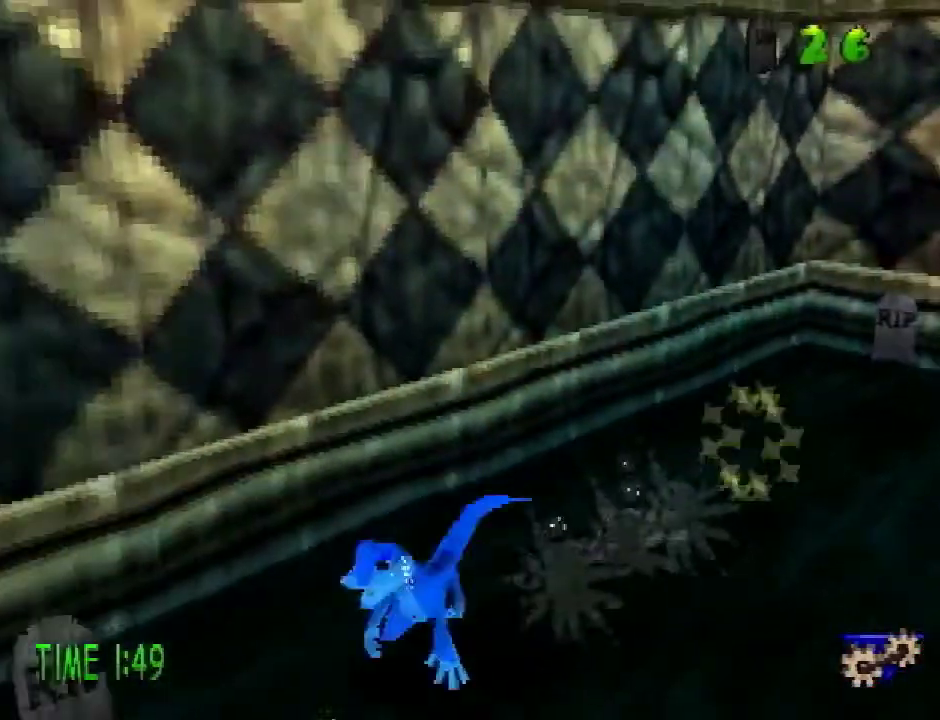
{"buttons": ["DPAD_UP", "DPAD_RIGHT"], "events": [[150, "SQUARE", "down"], [184, "DPAD_LEFT", "up"], [200, "DPAD_RIGHT", "down"], [234, "DPAD_DOWN", "up"], [300, "DPAD_UP", "down"], [300, "SQUARE", "up"]]}